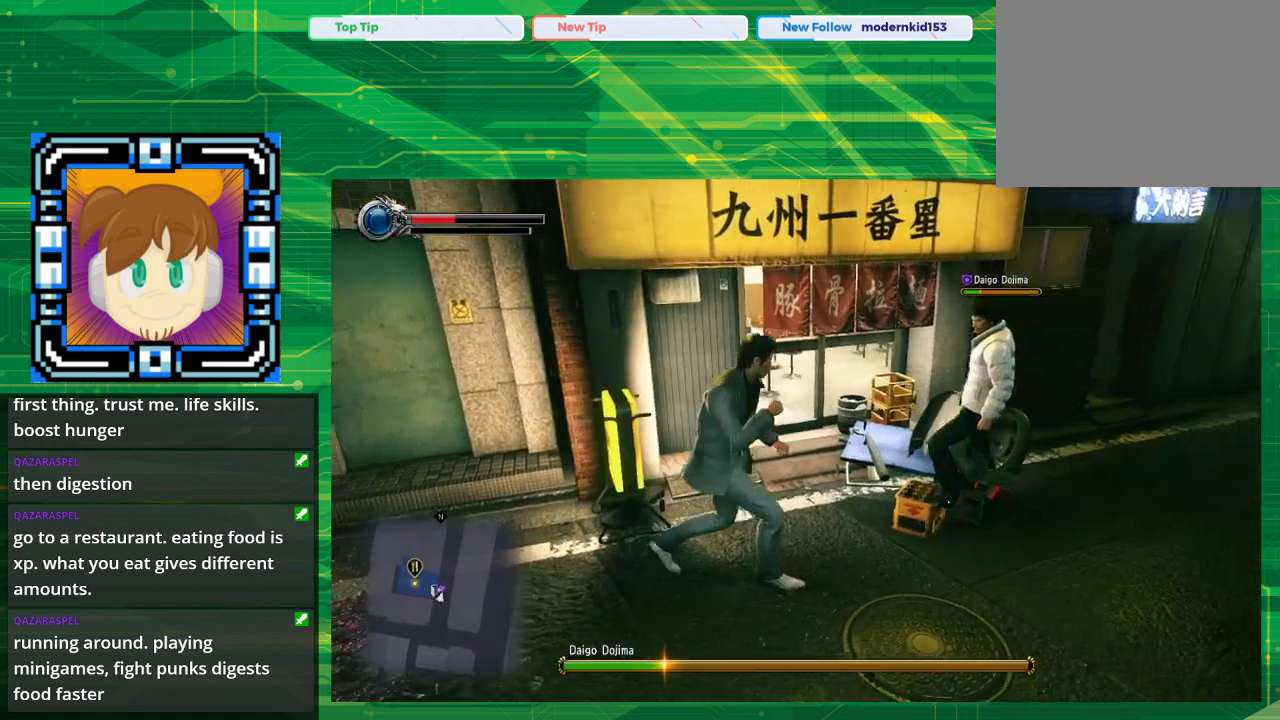
Gameplay with a controller (PlayStation layout); each line is a JSON object with the inputs held at the frame after it. "events" lists button and stick changes between this image and that frame as [ms after this image, input, new state], when the widget could be followed in between. Not read: L2 L3 R2 R3.
{"buttons": [], "left_stick": "center", "right_stick": "center", "events": [[150, "SQUARE", "down"], [233, "left_stick", "center"], [367, "SQUARE", "up"]]}
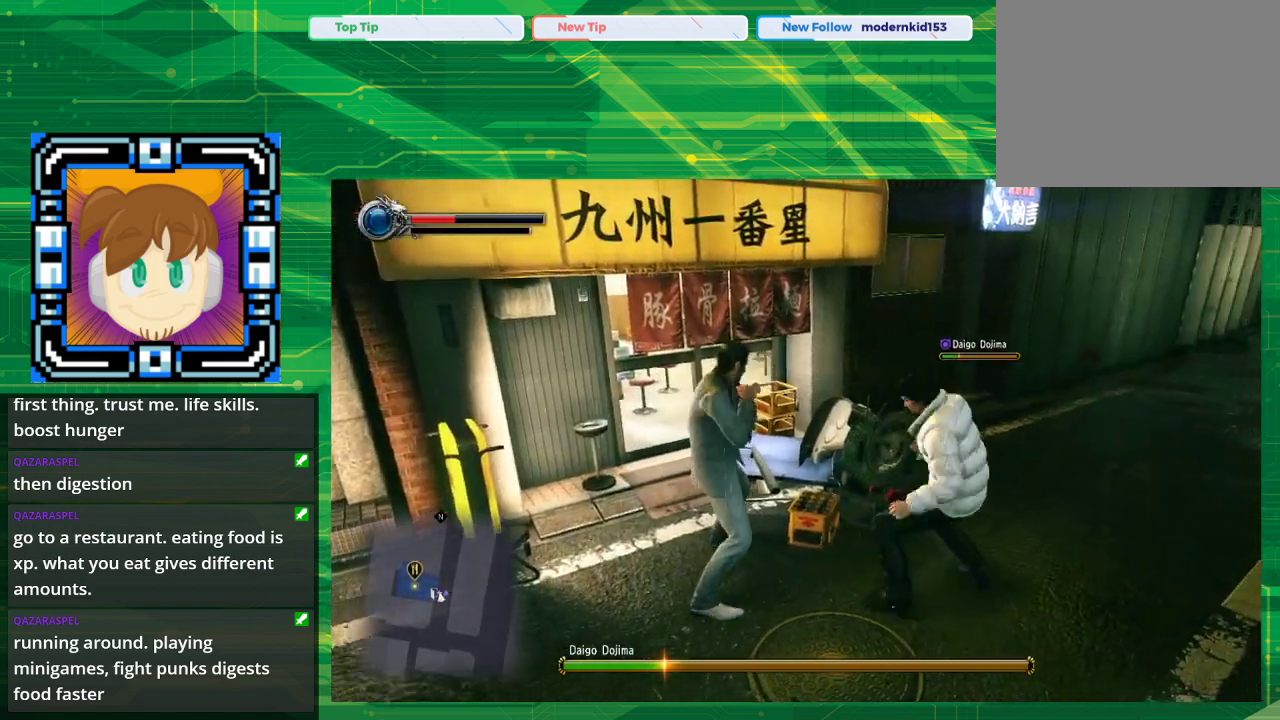
{"buttons": [], "left_stick": "left", "right_stick": "center", "events": [[17, "left_stick", "down-left"], [333, "left_stick", "left"]]}
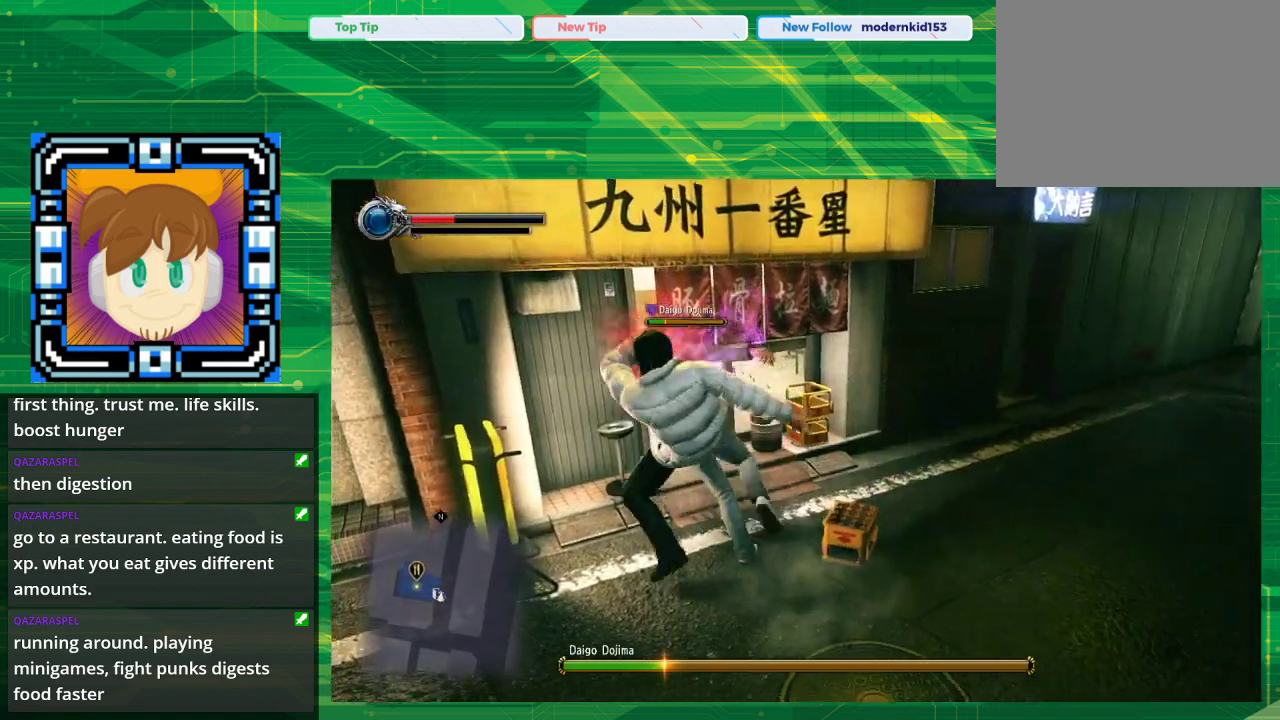
{"buttons": [], "left_stick": "left", "right_stick": "center", "events": []}
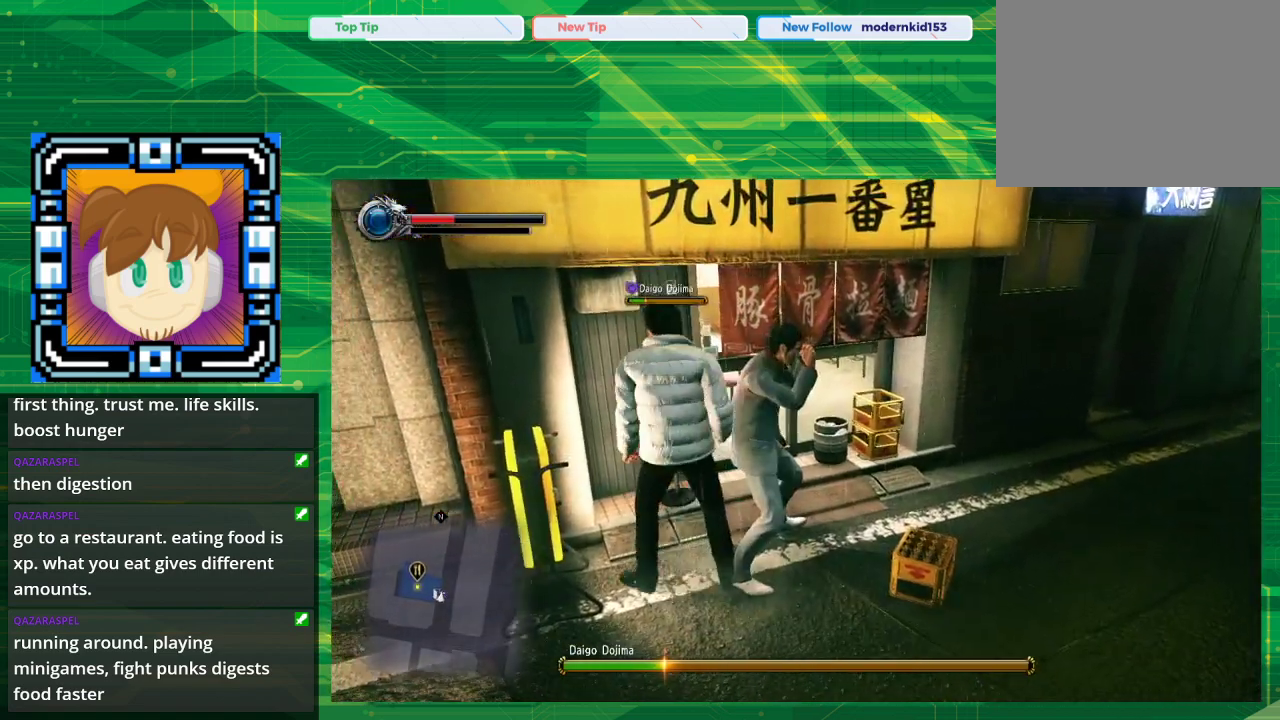
{"buttons": [], "left_stick": "left", "right_stick": "center", "events": [[133, "left_stick", "down-left"], [267, "left_stick", "down"], [367, "left_stick", "down-left"], [483, "left_stick", "left"]]}
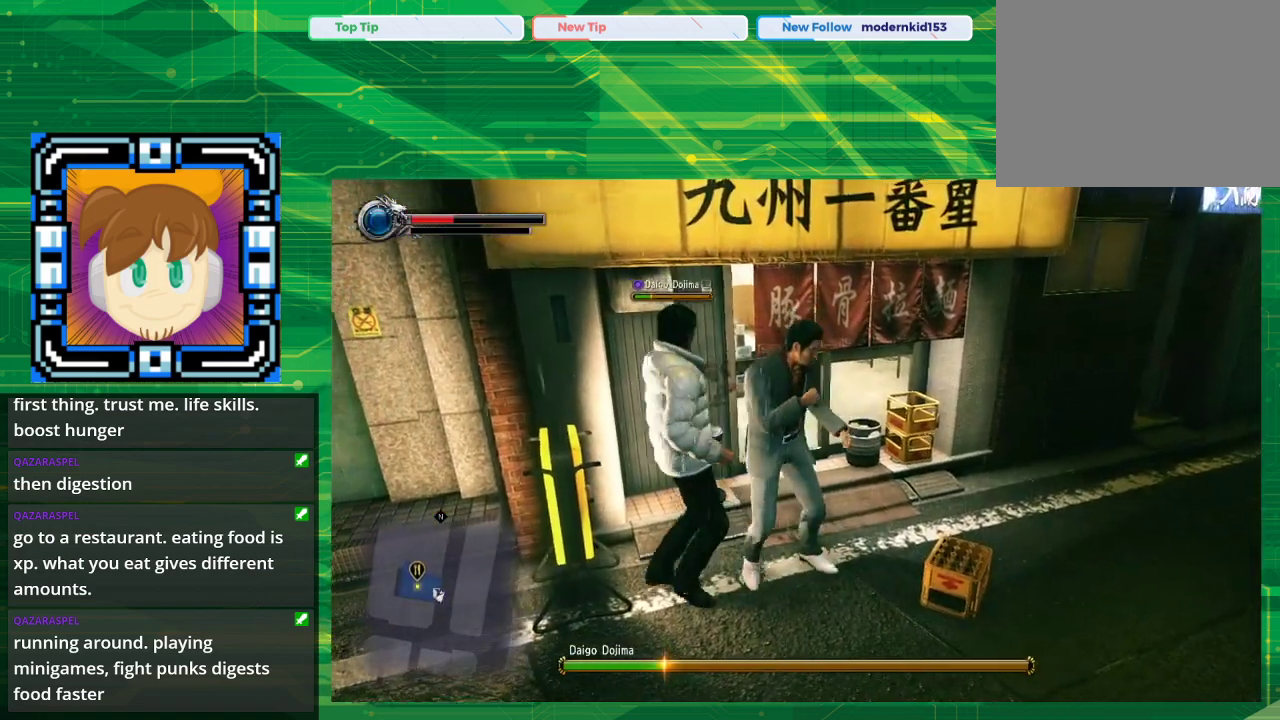
{"buttons": [], "left_stick": "left", "right_stick": "center", "events": [[50, "left_stick", "up-left"], [183, "SQUARE", "down"], [233, "left_stick", "left"], [333, "SQUARE", "up"]]}
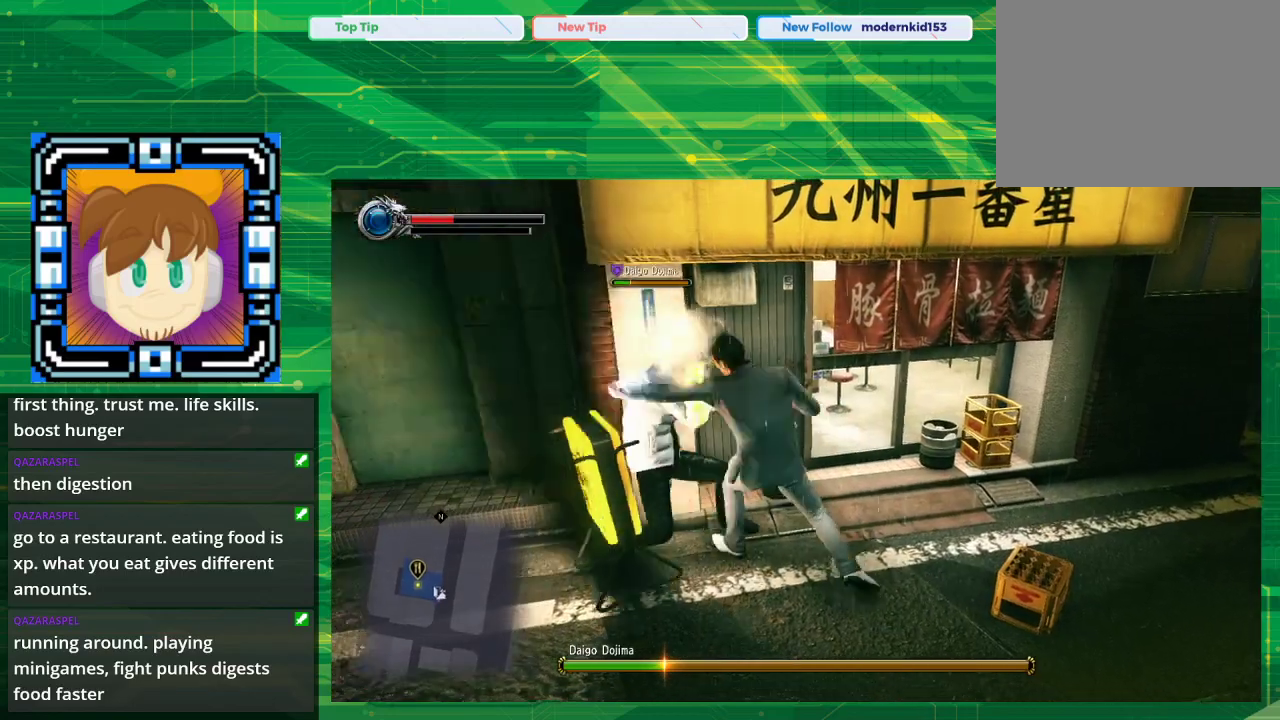
{"buttons": ["CIRCLE"], "left_stick": "left", "right_stick": "center", "events": [[100, "left_stick", "up-left"], [200, "CIRCLE", "down"], [400, "left_stick", "left"]]}
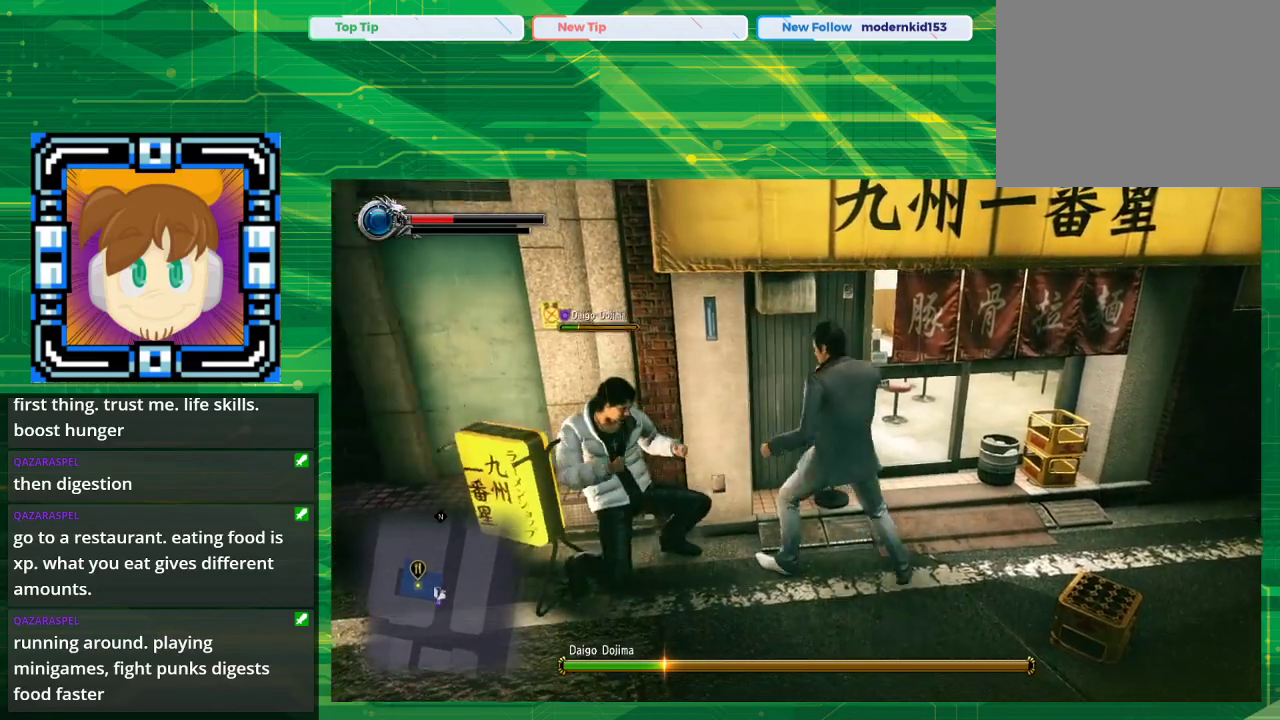
{"buttons": [], "left_stick": "left", "right_stick": "center", "events": [[150, "CIRCLE", "up"], [150, "left_stick", "down-left"], [450, "left_stick", "left"]]}
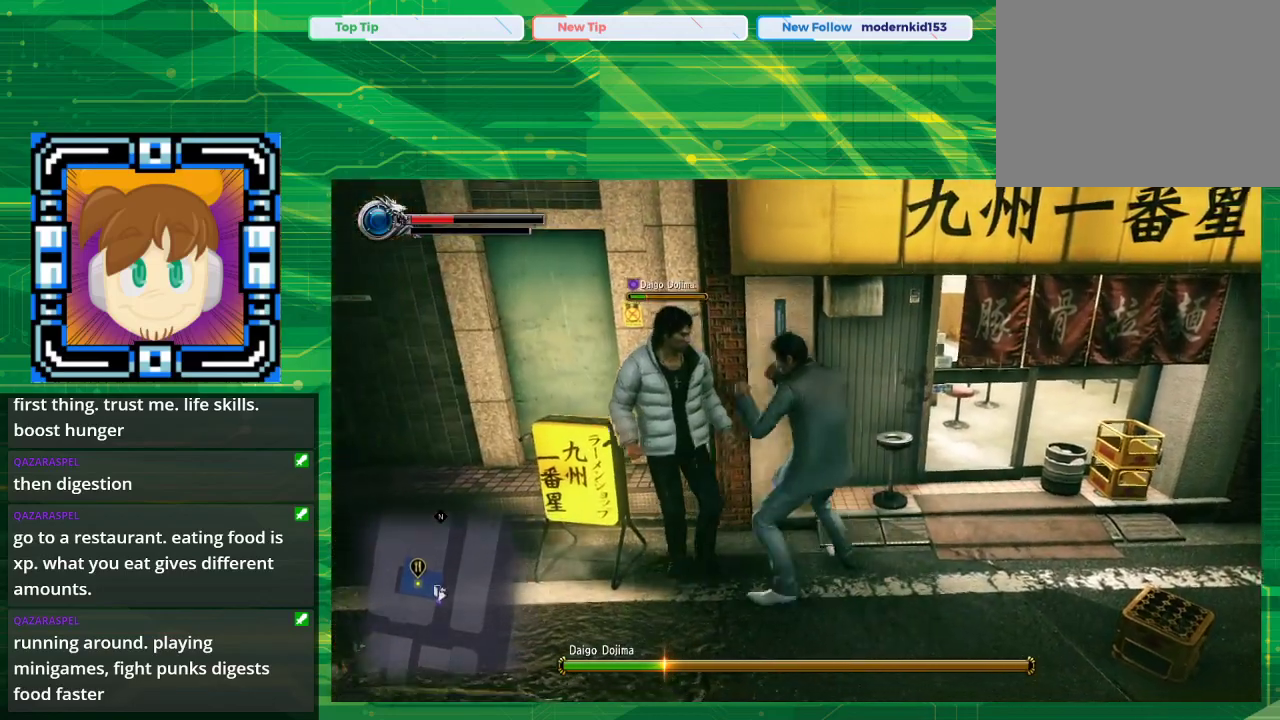
{"buttons": [], "left_stick": "down-left", "right_stick": "center", "events": [[17, "CIRCLE", "down"], [183, "CIRCLE", "up"], [183, "left_stick", "up-left"], [433, "left_stick", "down-left"]]}
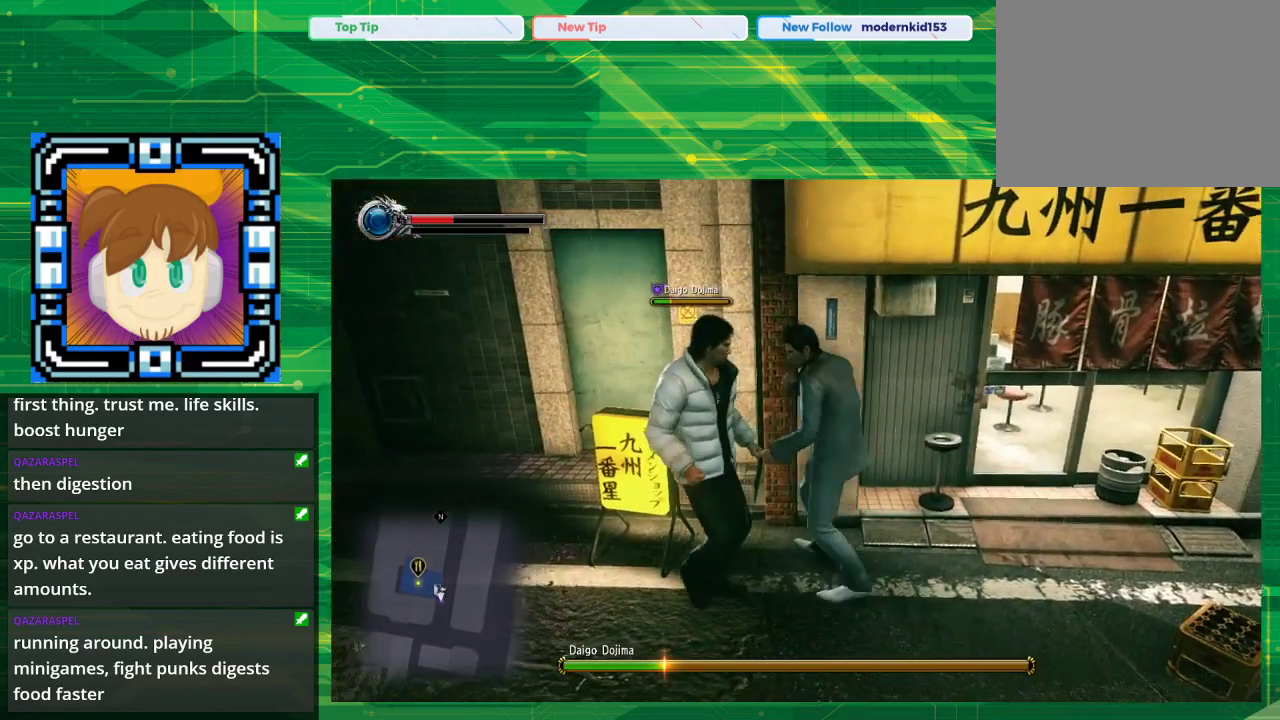
{"buttons": ["CIRCLE"], "left_stick": "center", "right_stick": "center", "events": [[17, "CIRCLE", "down"], [133, "CIRCLE", "up"], [250, "left_stick", "down"], [400, "CIRCLE", "down"], [417, "left_stick", "center"]]}
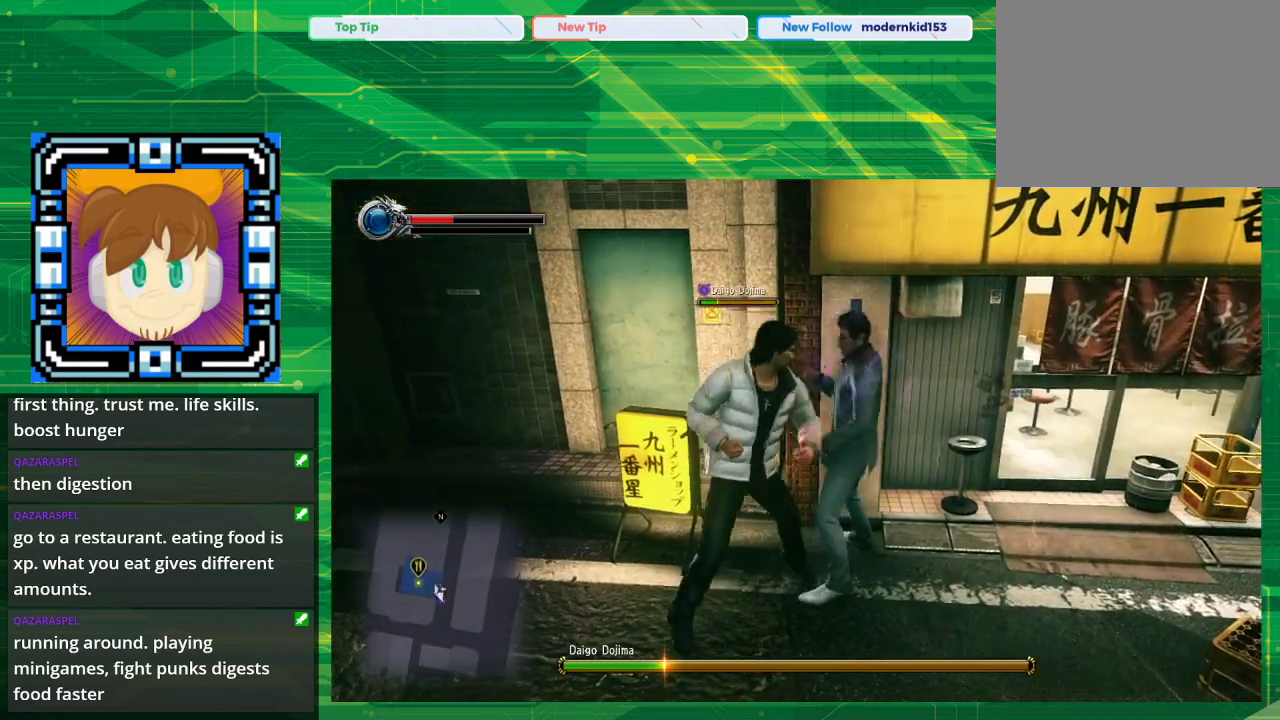
{"buttons": [], "left_stick": "down-left", "right_stick": "center", "events": [[17, "CIRCLE", "up"], [117, "left_stick", "down-right"], [150, "CIRCLE", "down"], [167, "left_stick", "center"], [267, "left_stick", "down"], [383, "CIRCLE", "up"], [500, "left_stick", "down-left"]]}
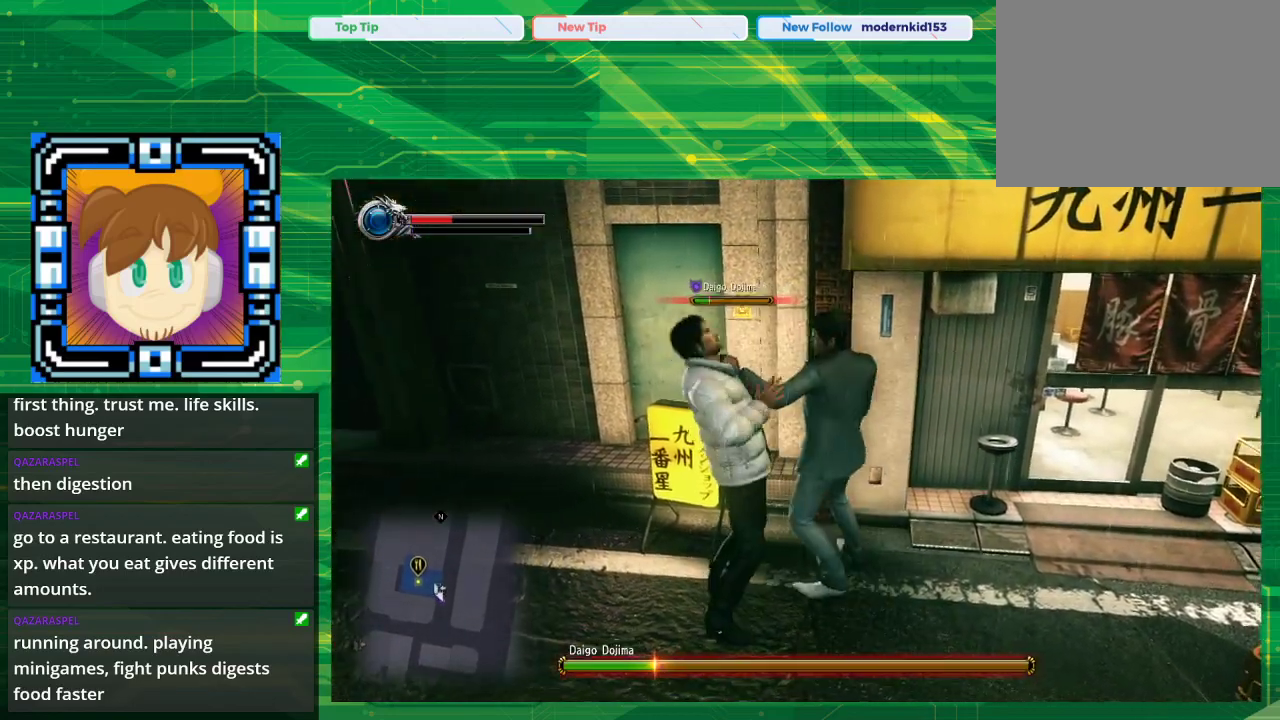
{"buttons": ["SQUARE"], "left_stick": "down-left", "right_stick": "center", "events": [[67, "CIRCLE", "down"], [250, "left_stick", "left"], [300, "CIRCLE", "up"], [467, "SQUARE", "down"], [467, "left_stick", "down-left"]]}
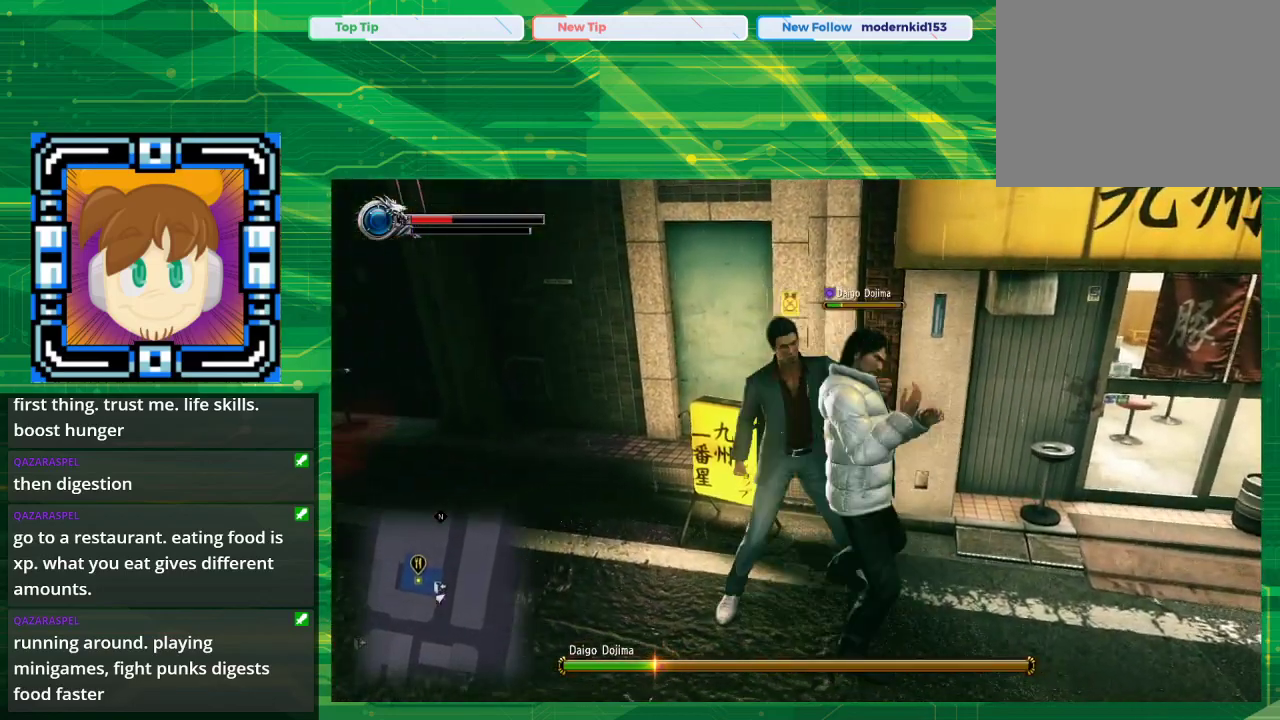
{"buttons": [], "left_stick": "down-right", "right_stick": "center", "events": [[100, "SQUARE", "up"], [117, "SQUARE", "down"], [250, "SQUARE", "up"], [317, "SQUARE", "down"], [350, "left_stick", "down-right"], [483, "SQUARE", "up"]]}
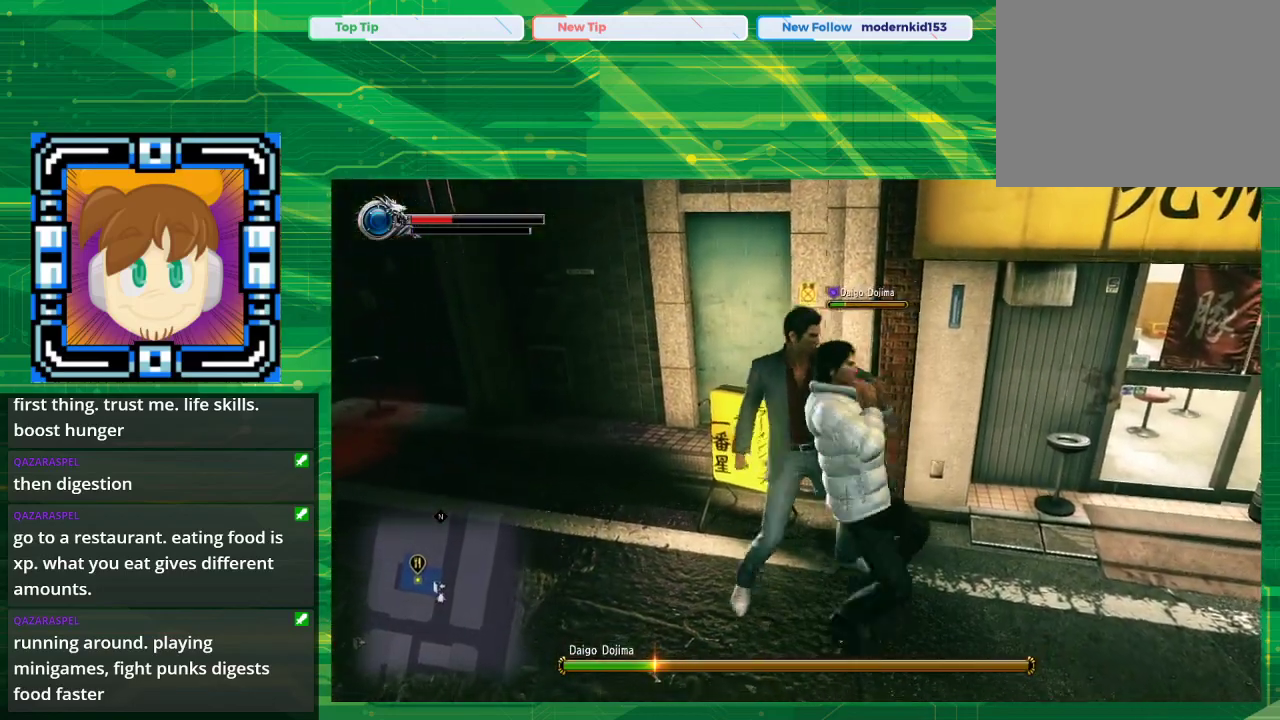
{"buttons": ["SQUARE"], "left_stick": "center", "right_stick": "center", "events": [[17, "SQUARE", "down"], [117, "SQUARE", "up"], [167, "SQUARE", "down"], [267, "SQUARE", "up"], [267, "left_stick", "center"], [333, "SQUARE", "down"], [467, "SQUARE", "up"], [500, "SQUARE", "down"]]}
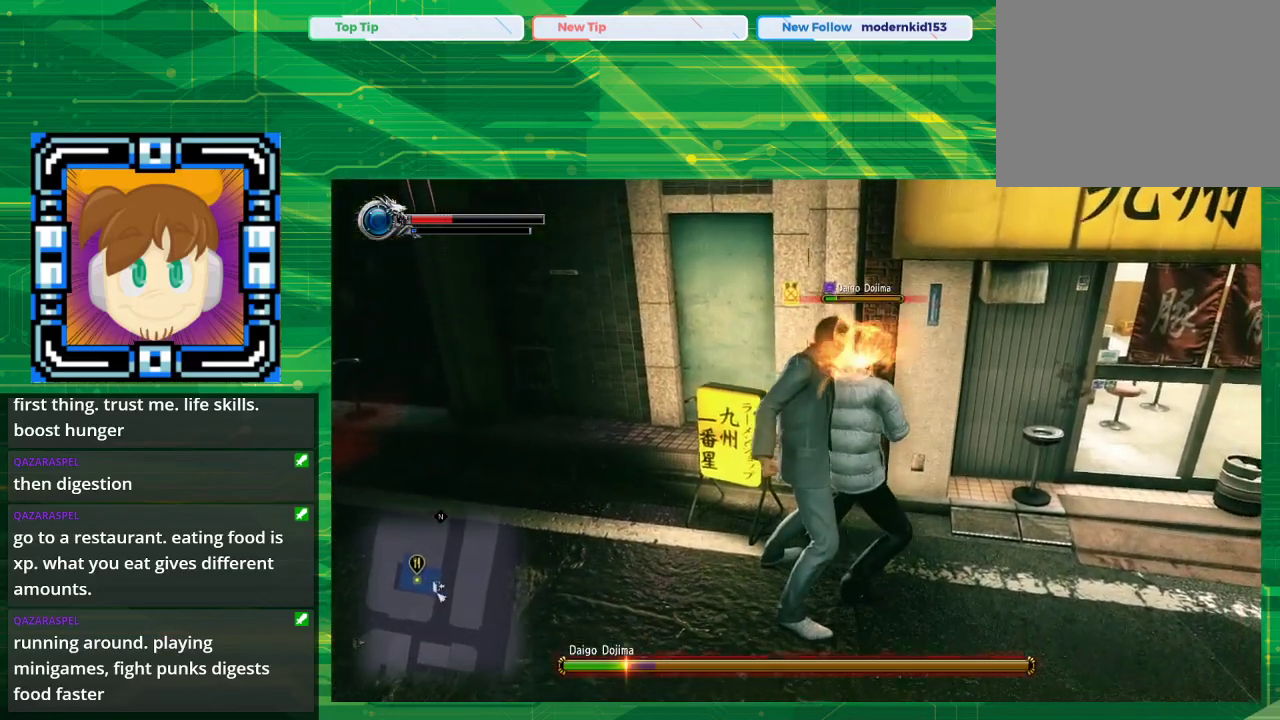
{"buttons": [], "left_stick": "center", "right_stick": "center", "events": [[117, "SQUARE", "up"], [183, "SQUARE", "down"], [267, "SQUARE", "up"], [400, "SQUARE", "down"], [450, "SQUARE", "up"]]}
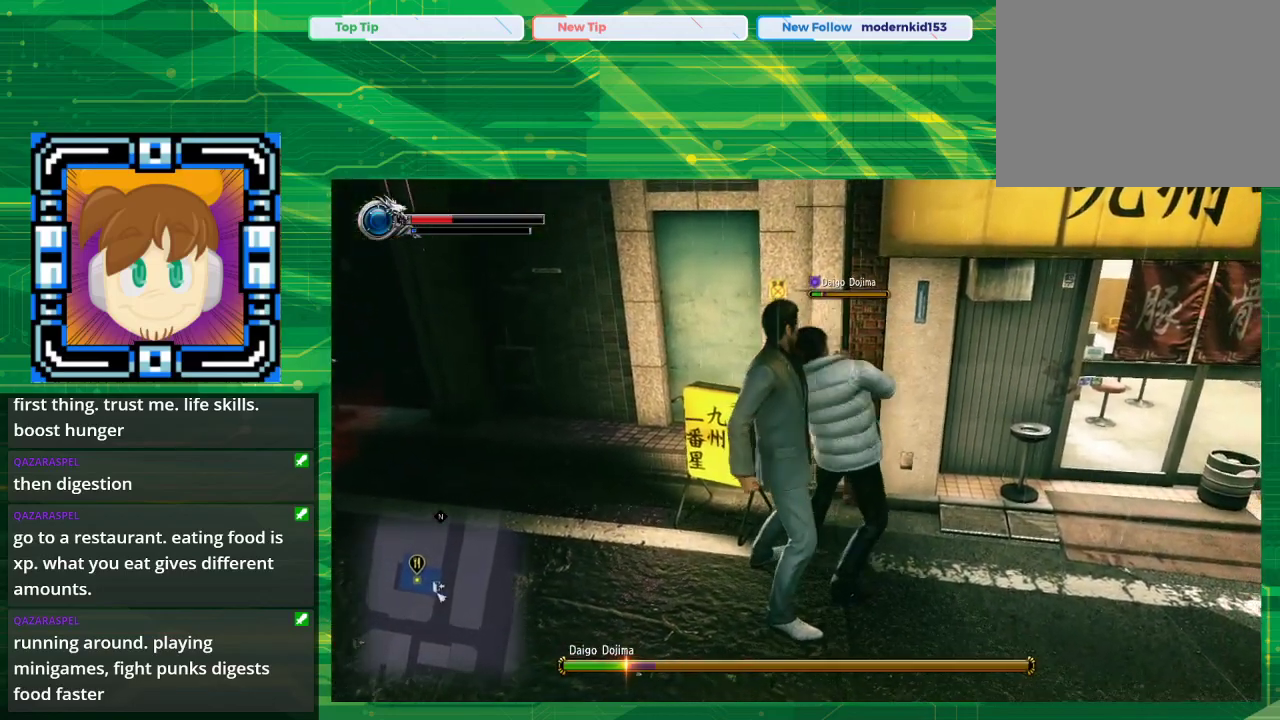
{"buttons": ["TRIANGLE"], "left_stick": "center", "right_stick": "center", "events": [[50, "SQUARE", "down"], [117, "SQUARE", "up"], [283, "TRIANGLE", "down"], [350, "TRIANGLE", "up"], [467, "TRIANGLE", "down"]]}
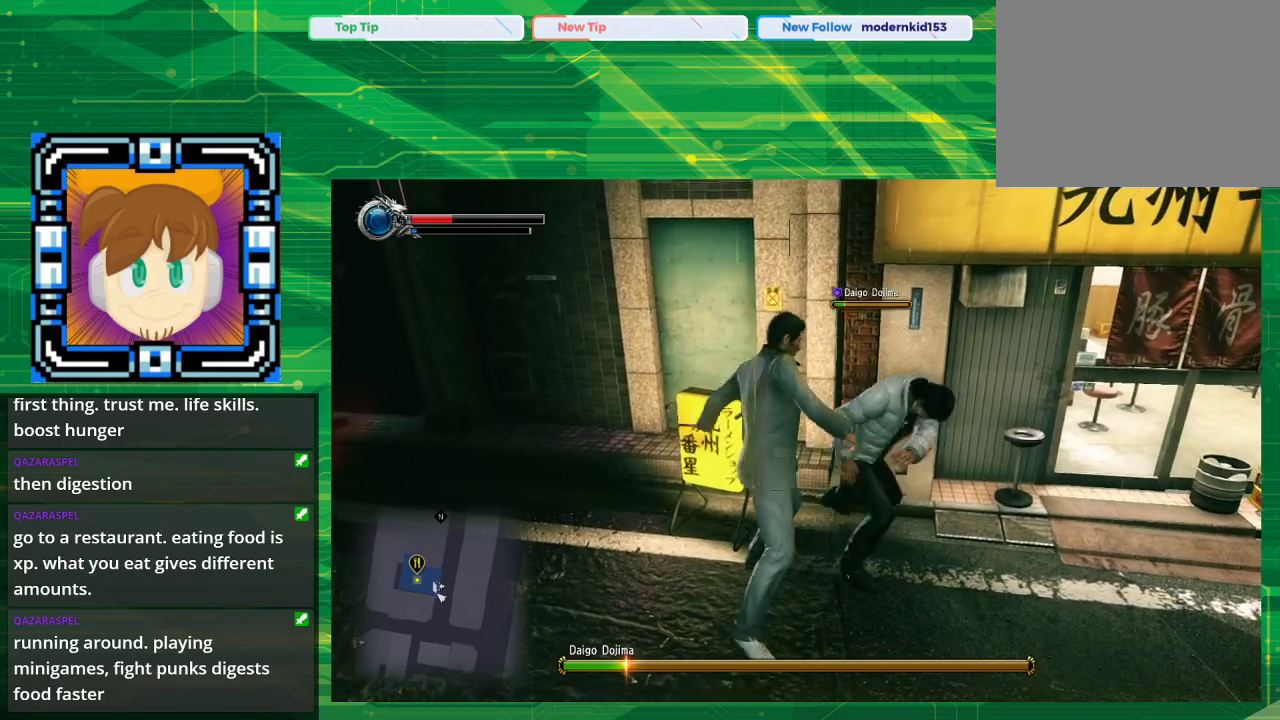
{"buttons": [], "left_stick": "up-right", "right_stick": "center", "events": [[83, "TRIANGLE", "up"], [150, "TRIANGLE", "down"], [233, "TRIANGLE", "up"], [383, "left_stick", "right"], [450, "left_stick", "up-right"]]}
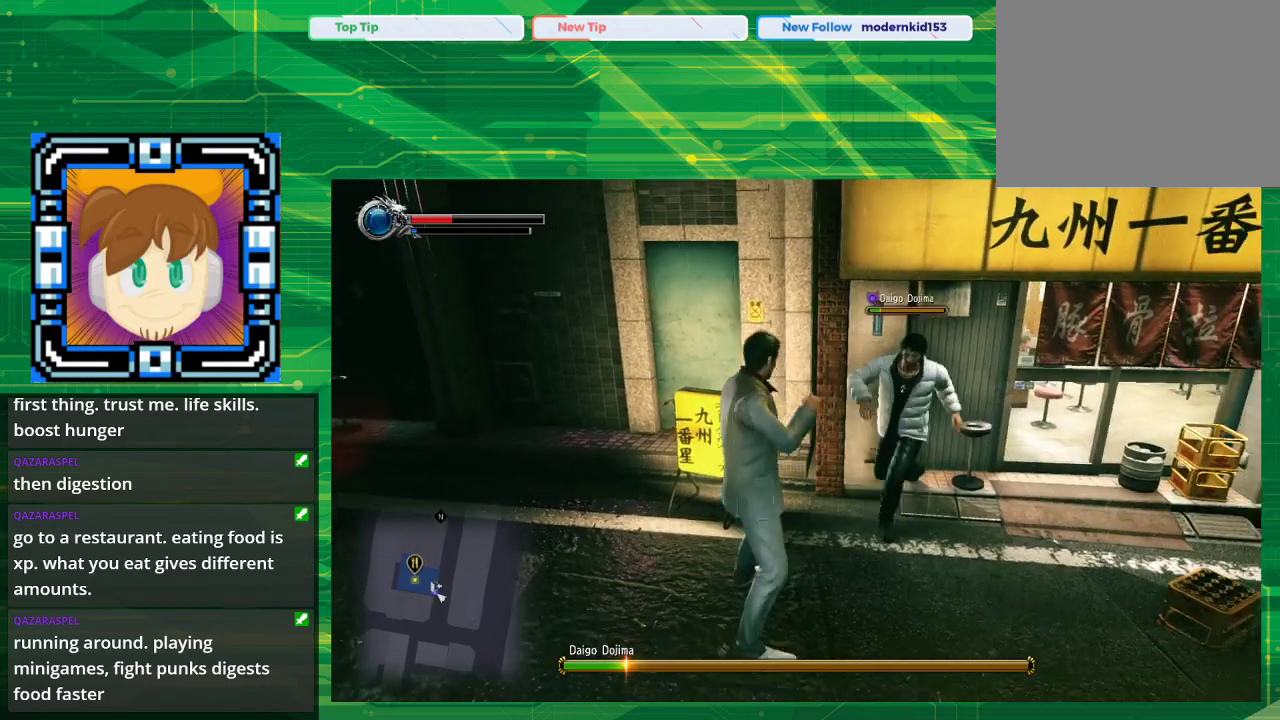
{"buttons": [], "left_stick": "up-right", "right_stick": "center", "events": [[133, "SQUARE", "down"], [233, "SQUARE", "up"], [383, "SQUARE", "down"], [450, "SQUARE", "up"]]}
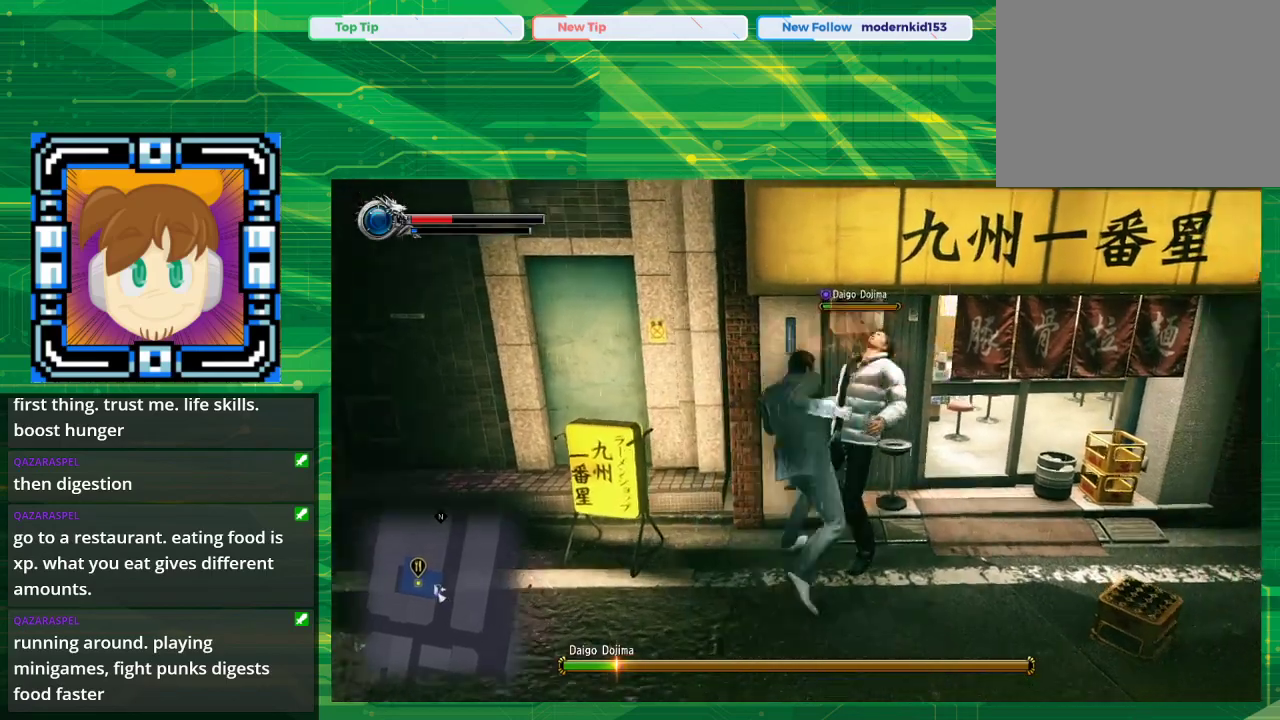
{"buttons": ["SQUARE"], "left_stick": "center", "right_stick": "center", "events": [[100, "SQUARE", "down"], [233, "SQUARE", "up"], [233, "left_stick", "center"], [333, "SQUARE", "down"]]}
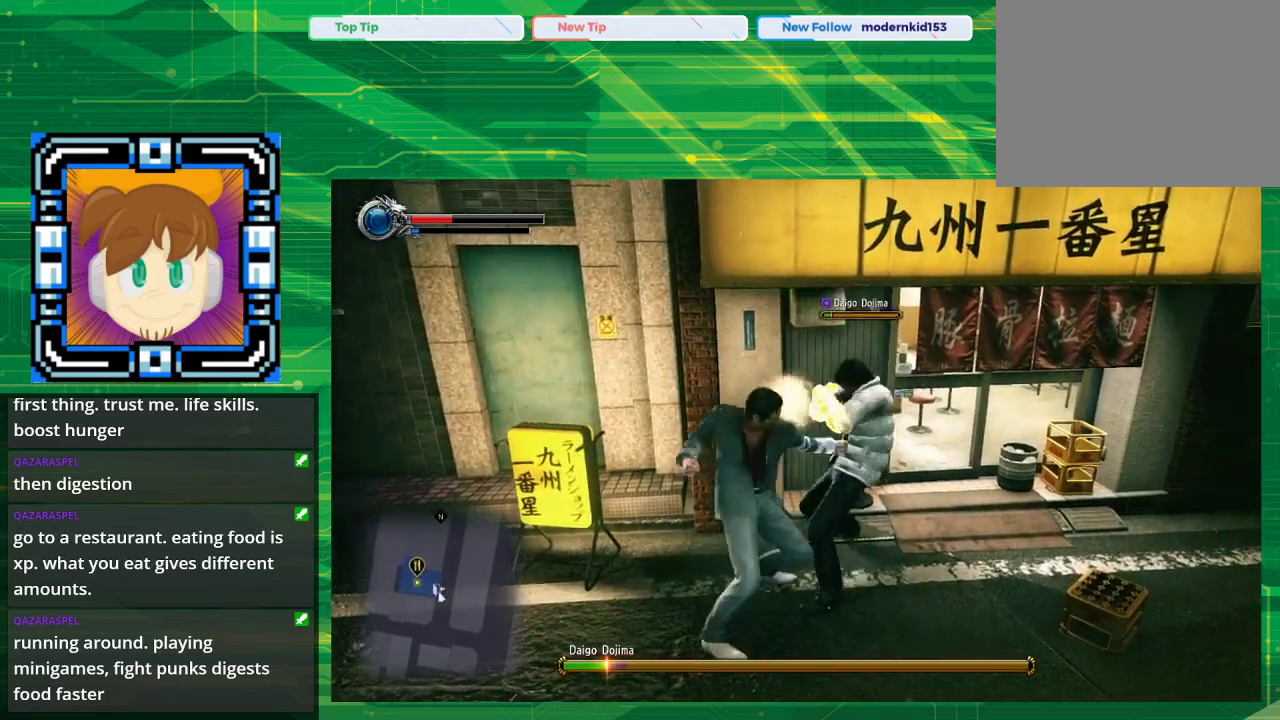
{"buttons": [], "left_stick": "right", "right_stick": "center", "events": [[283, "SQUARE", "up"], [333, "SQUARE", "down"], [333, "left_stick", "right"], [450, "SQUARE", "up"]]}
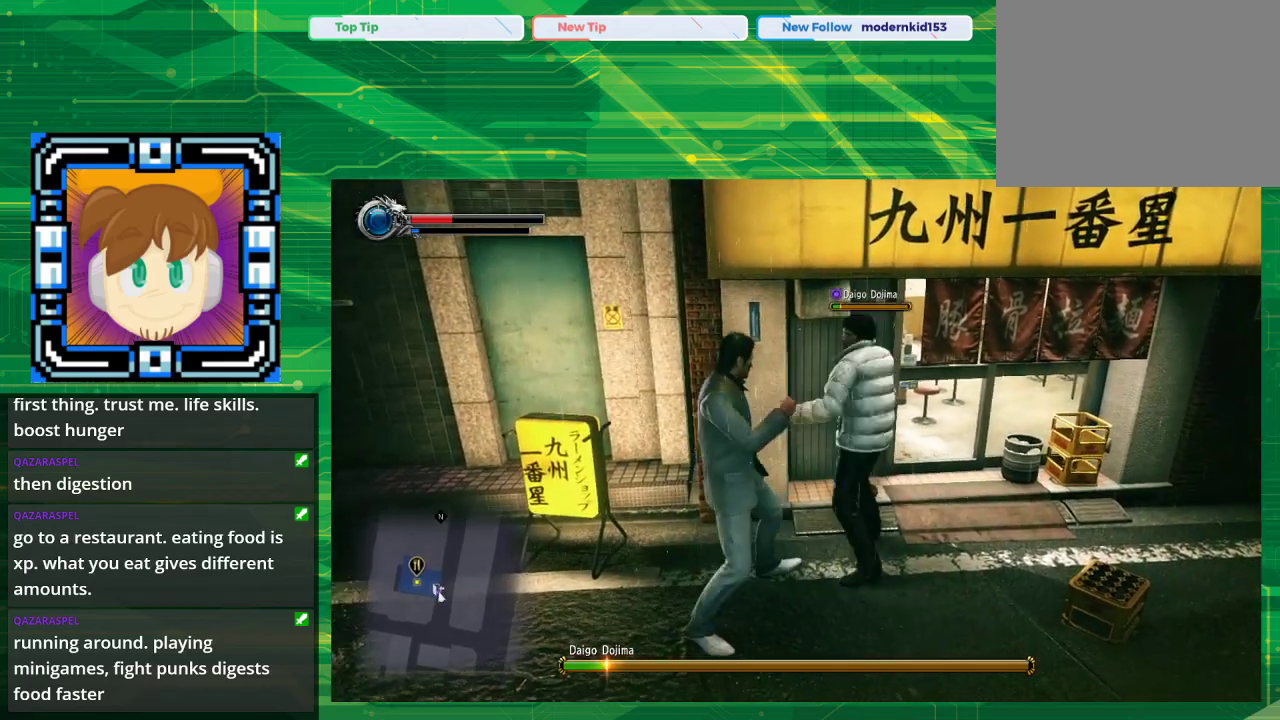
{"buttons": ["SQUARE"], "left_stick": "up-right", "right_stick": "center", "events": [[33, "SQUARE", "down"], [133, "SQUARE", "up"], [217, "SQUARE", "down"], [317, "SQUARE", "up"], [400, "left_stick", "up-right"], [433, "SQUARE", "down"]]}
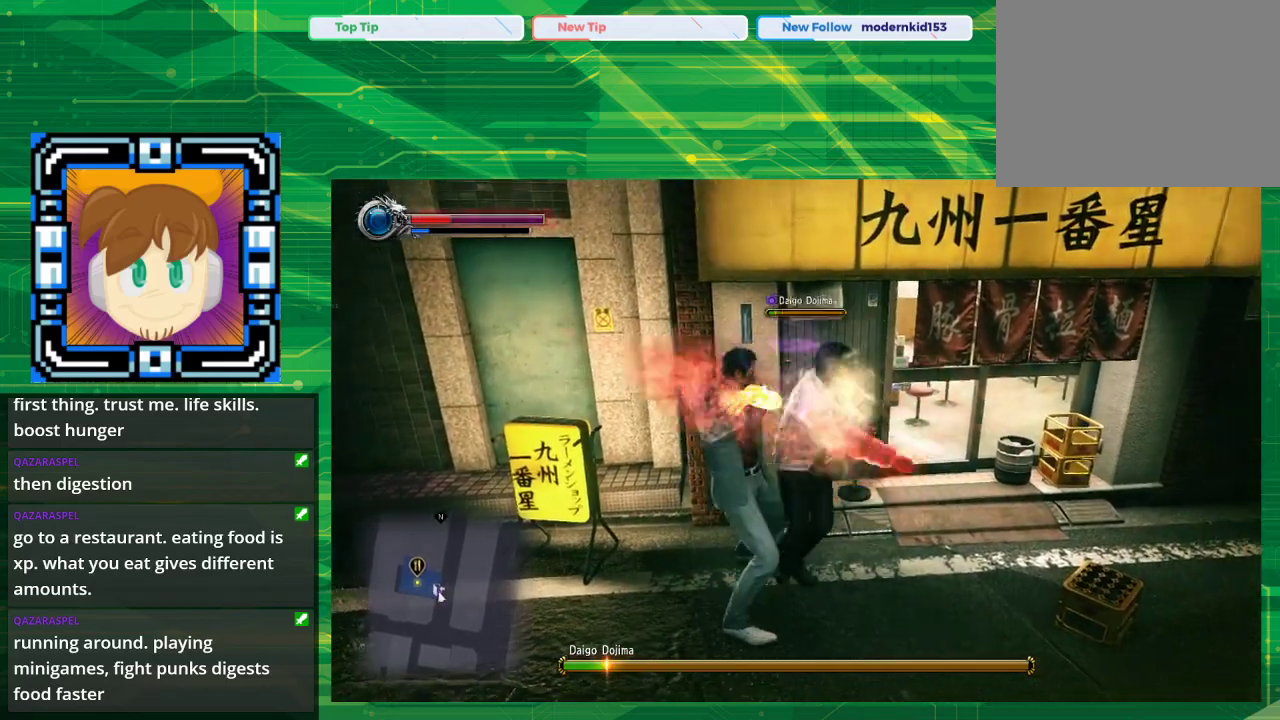
{"buttons": [], "left_stick": "up-right", "right_stick": "center", "events": [[217, "SQUARE", "up"]]}
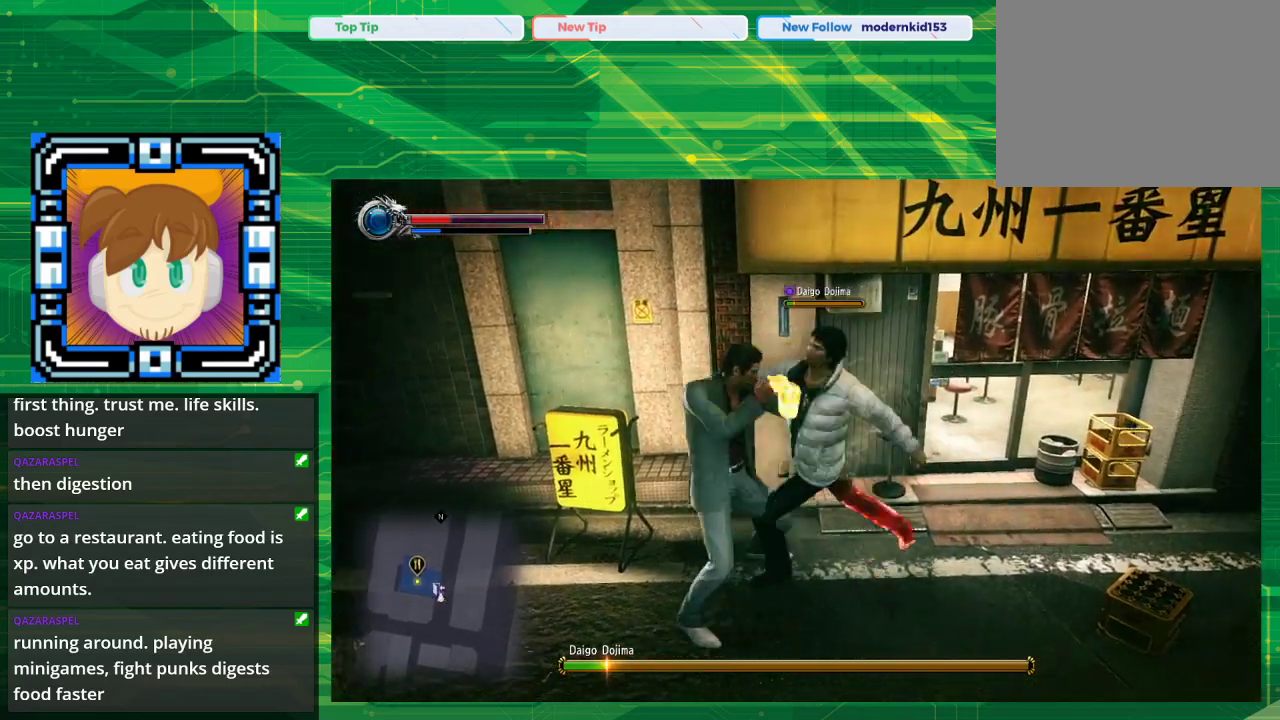
{"buttons": [], "left_stick": "up-right", "right_stick": "center", "events": []}
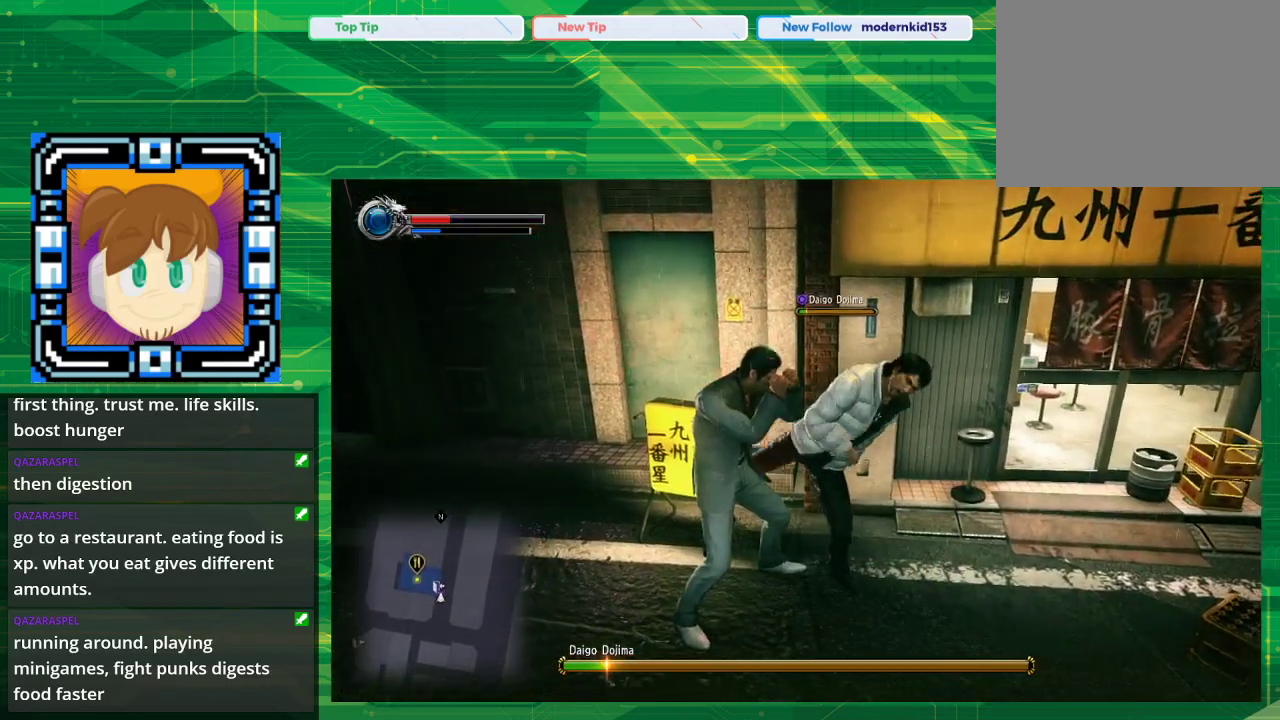
{"buttons": ["SQUARE"], "left_stick": "right", "right_stick": "center", "events": [[300, "left_stick", "right"], [367, "SQUARE", "down"], [450, "SQUARE", "up"], [500, "SQUARE", "down"]]}
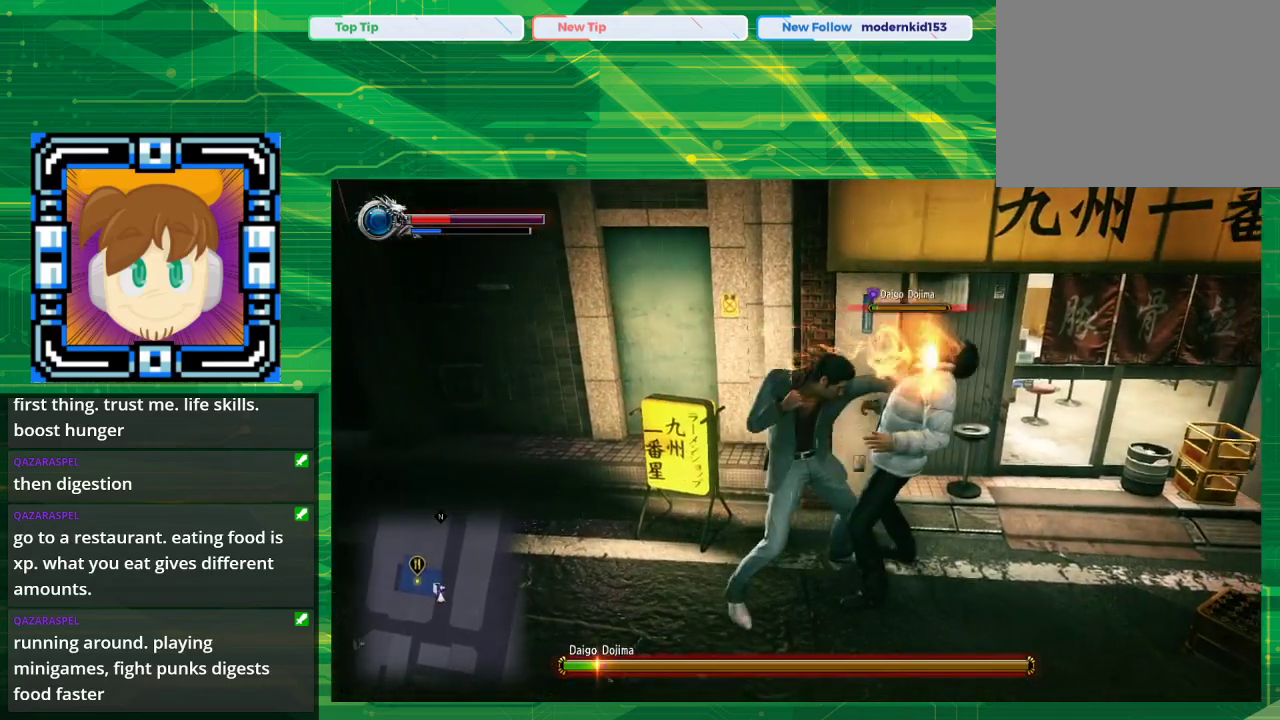
{"buttons": [], "left_stick": "right", "right_stick": "center", "events": [[83, "SQUARE", "up"], [217, "SQUARE", "down"], [317, "SQUARE", "up"], [417, "SQUARE", "down"], [483, "SQUARE", "up"]]}
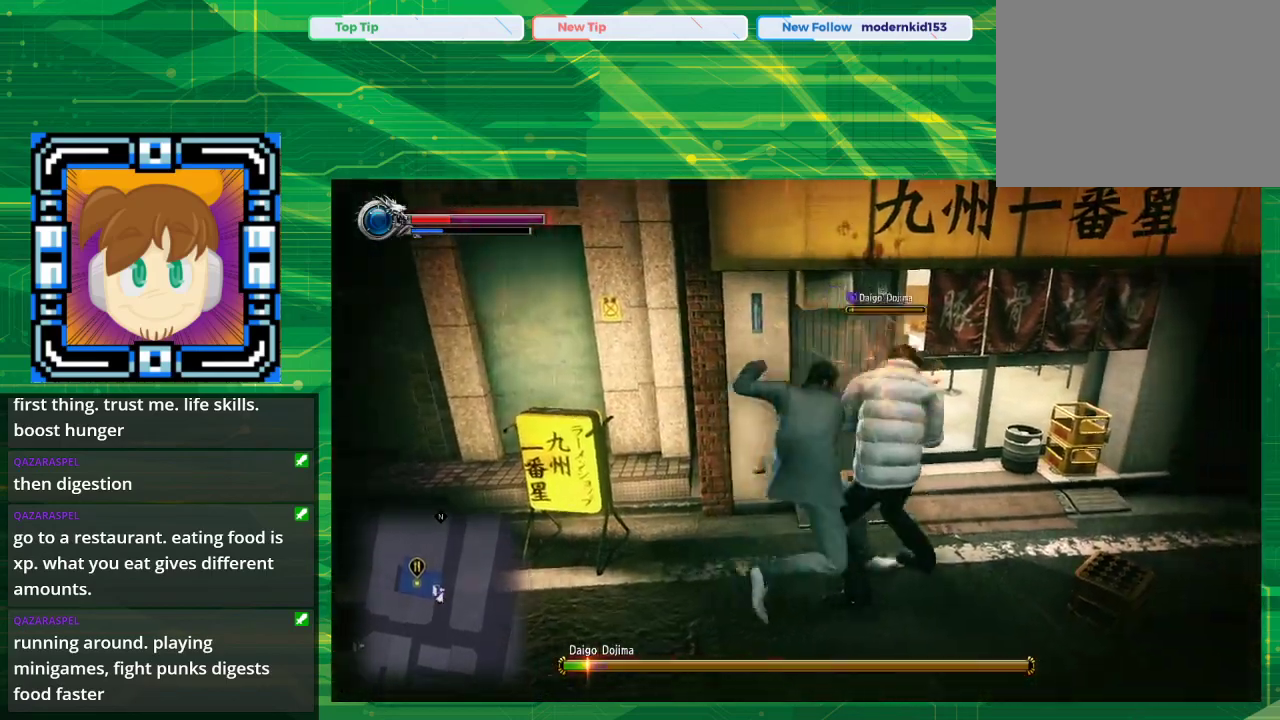
{"buttons": ["SQUARE"], "left_stick": "right", "right_stick": "center", "events": [[83, "SQUARE", "down"], [150, "SQUARE", "up"], [283, "SQUARE", "down"], [433, "SQUARE", "up"], [467, "SQUARE", "down"]]}
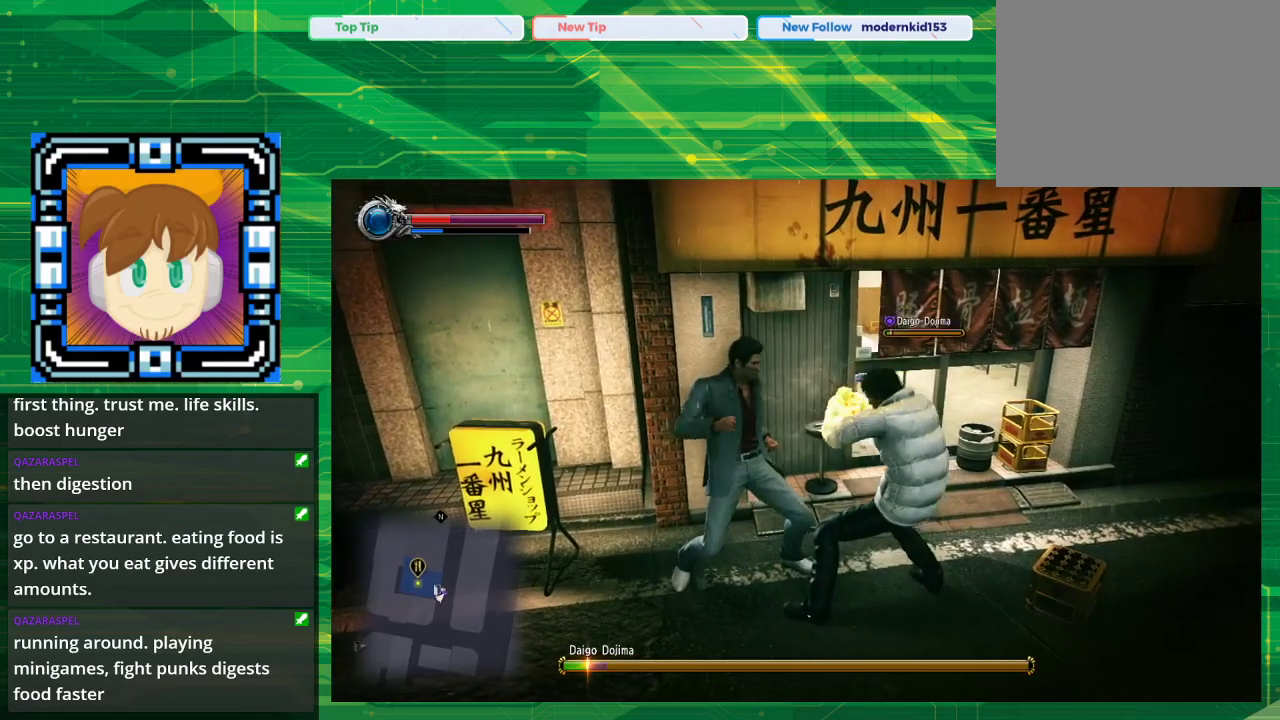
{"buttons": ["TRIANGLE"], "left_stick": "down-right", "right_stick": "center", "events": [[50, "SQUARE", "up"], [100, "left_stick", "down-right"], [250, "TRIANGLE", "down"], [350, "TRIANGLE", "up"], [467, "TRIANGLE", "down"]]}
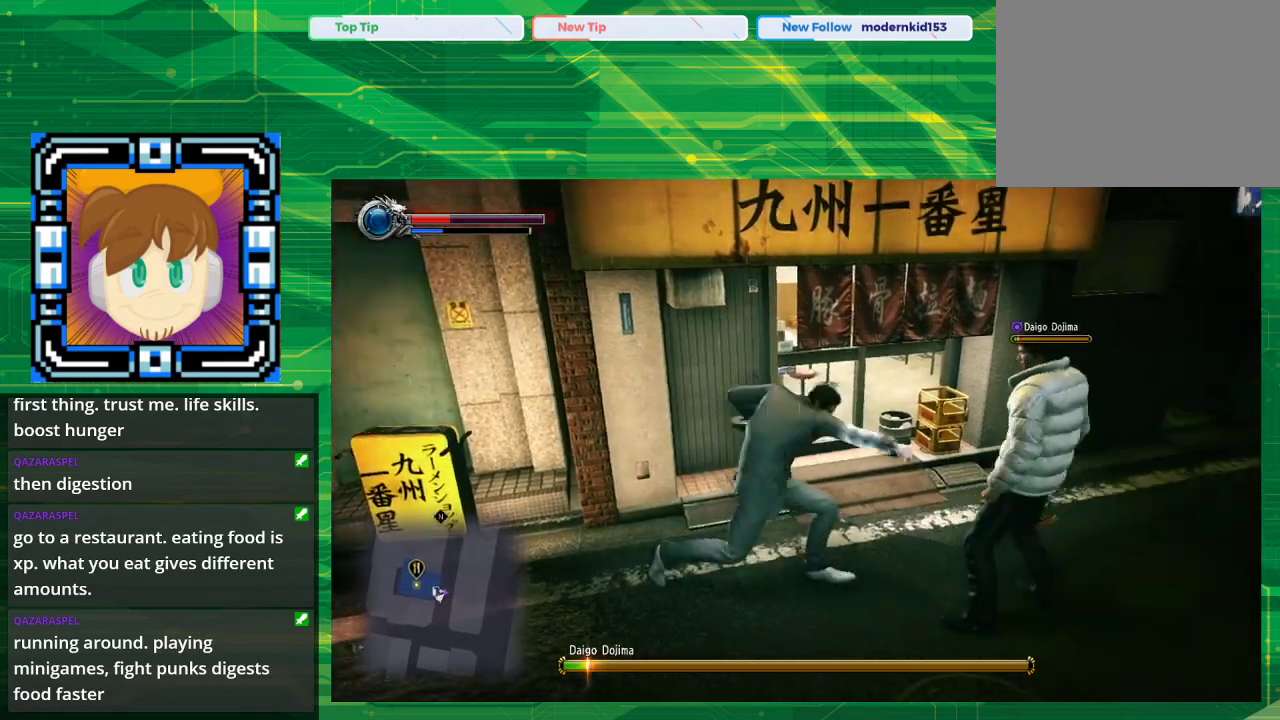
{"buttons": [], "left_stick": "down-right", "right_stick": "center", "events": [[167, "TRIANGLE", "up"]]}